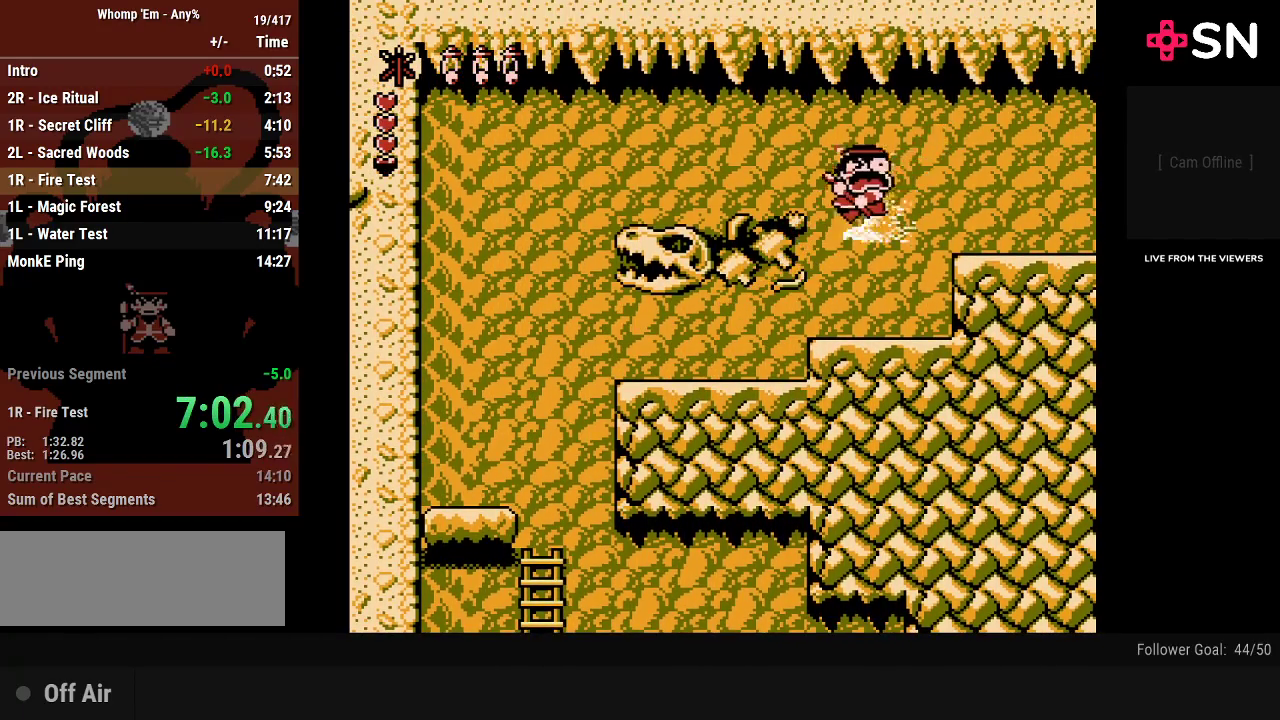
Gameplay with a controller (Nintendo layout); each line is a JSON object with the inputs held at the frame after it. "events" lists button and stick changes between this image and that frame as [ms after this image, input, new state], when the widget could be followed in between. Not read: L3 R3.
{"buttons": ["DPAD_RIGHT"], "events": [[200, "A", "up"], [333, "START", "down"], [467, "START", "up"]]}
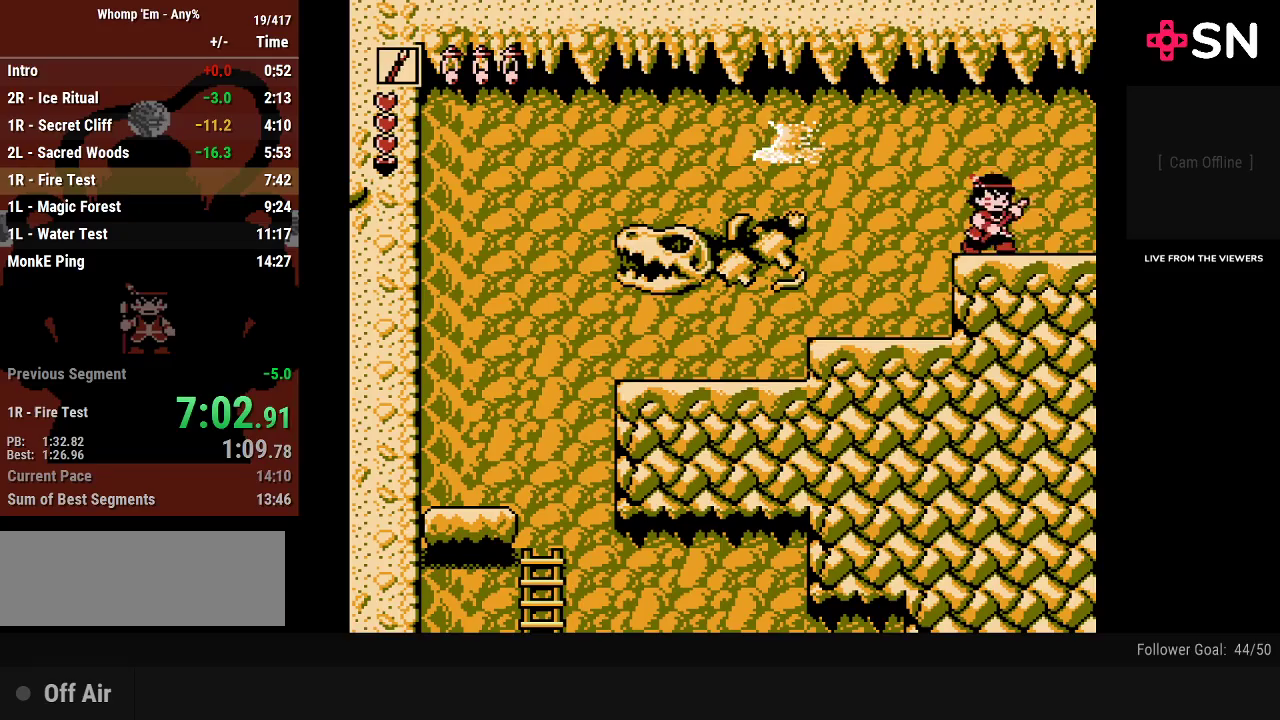
{"buttons": ["DPAD_RIGHT", "START"], "events": [[183, "START", "down"], [300, "START", "up"], [450, "START", "down"]]}
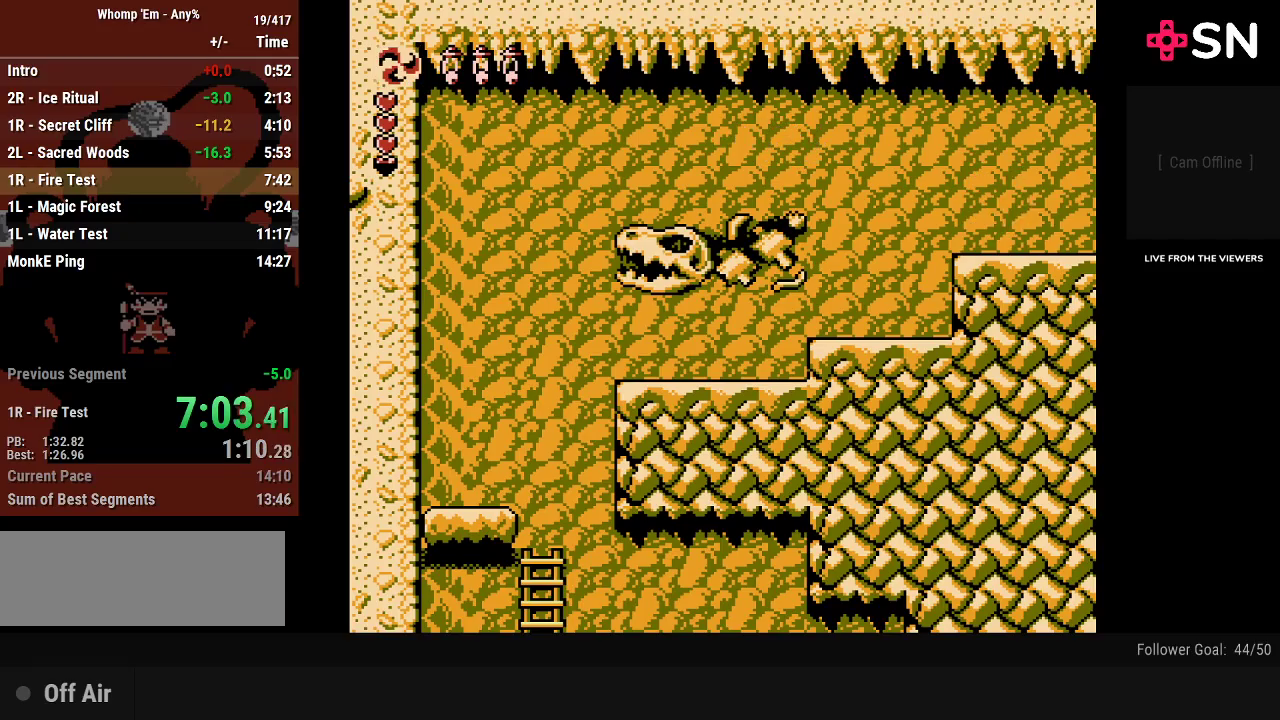
{"buttons": ["DPAD_RIGHT"], "events": [[83, "START", "up"]]}
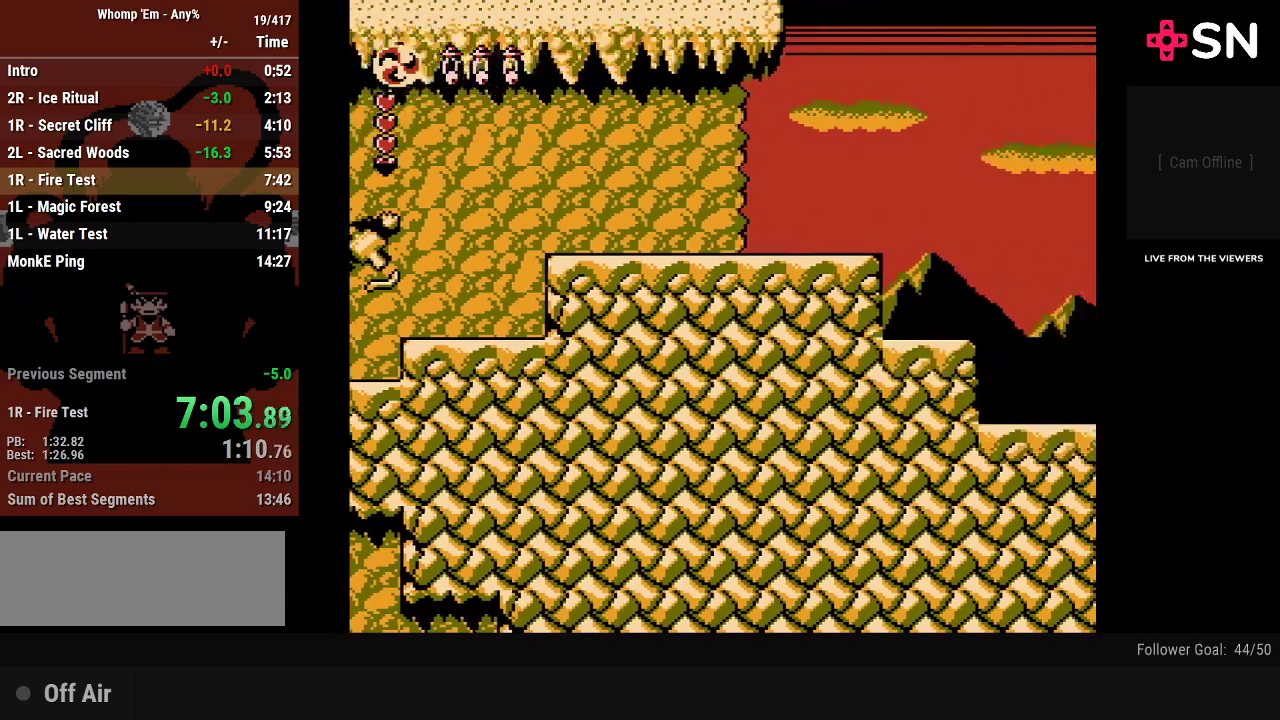
{"buttons": ["DPAD_RIGHT"], "events": []}
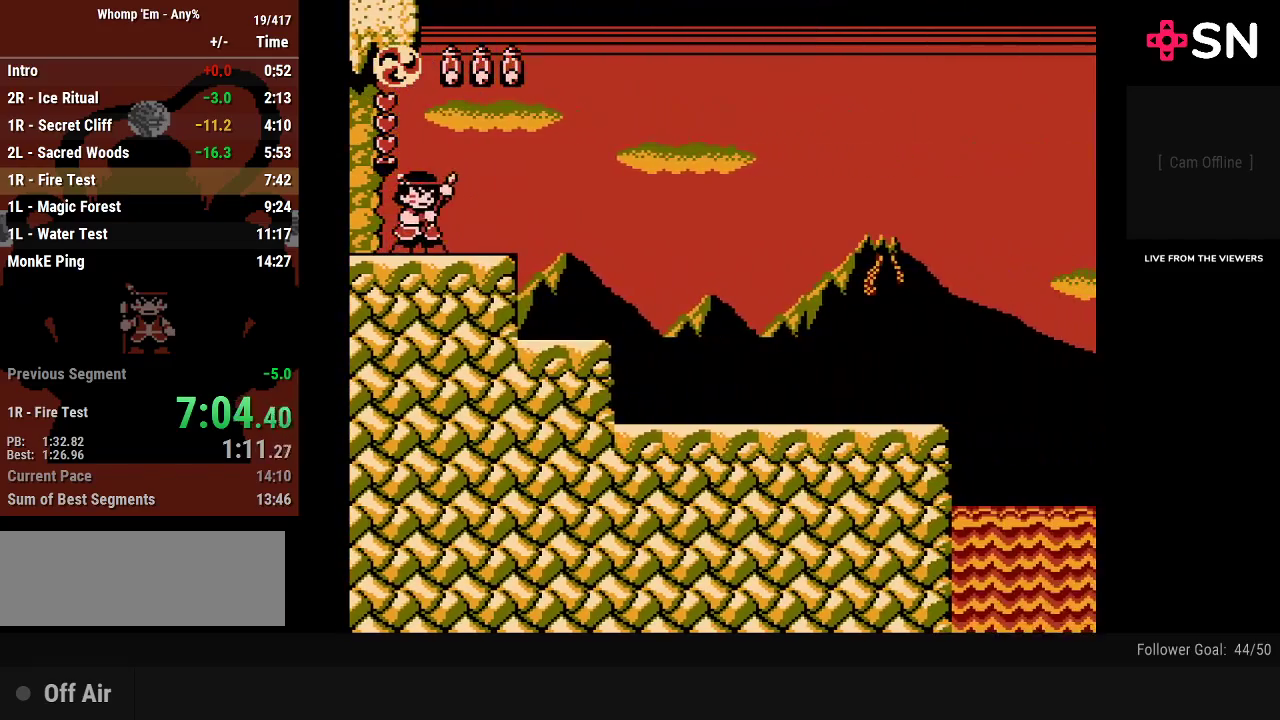
{"buttons": ["DPAD_RIGHT"], "events": []}
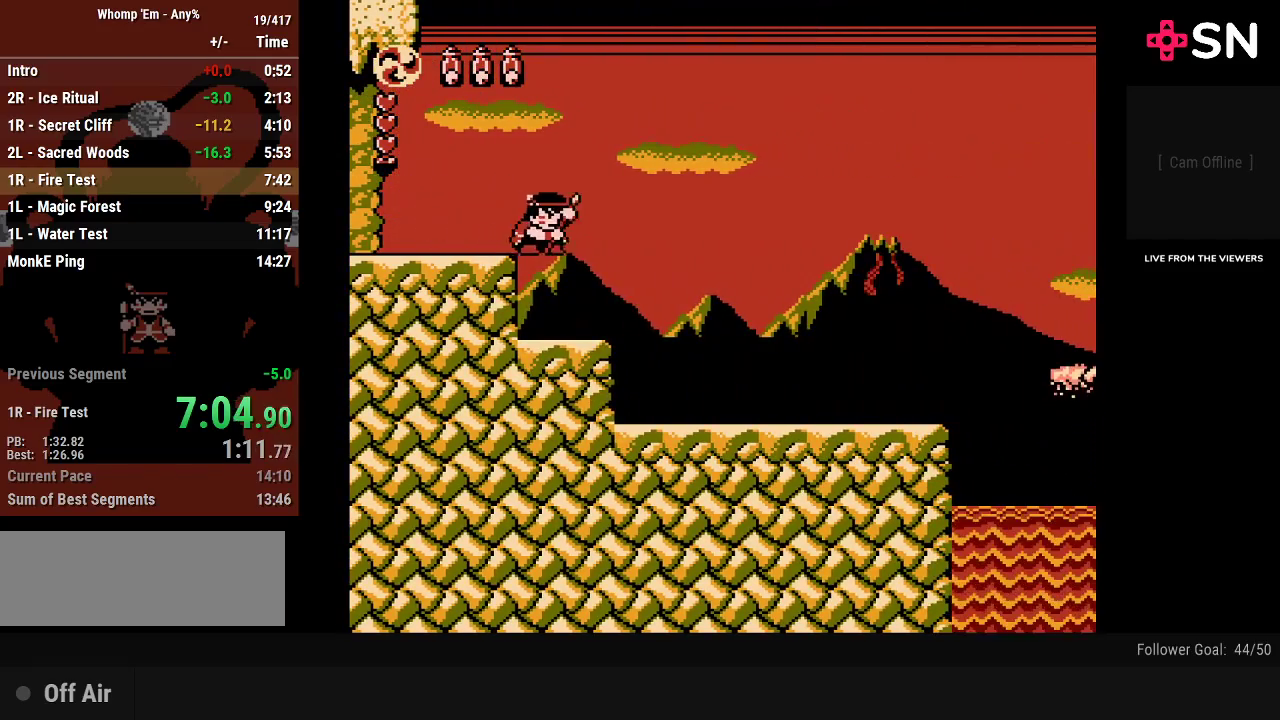
{"buttons": ["DPAD_RIGHT"], "events": []}
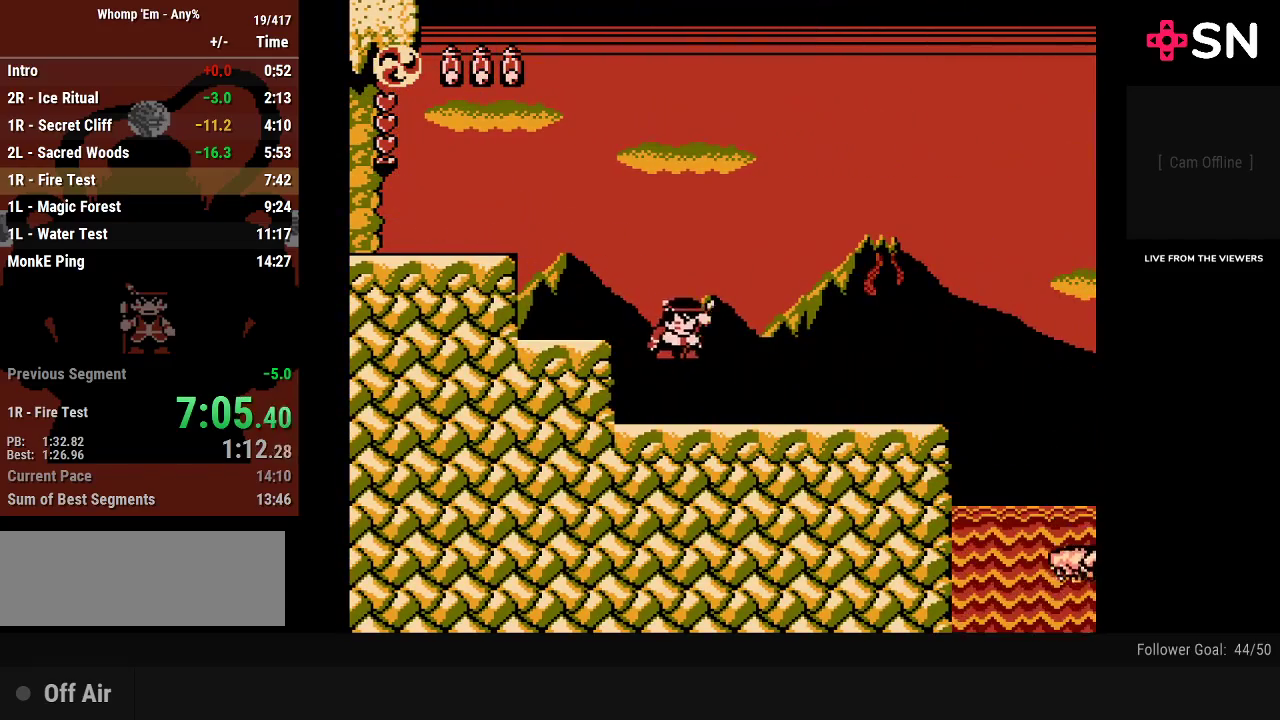
{"buttons": ["DPAD_RIGHT"], "events": []}
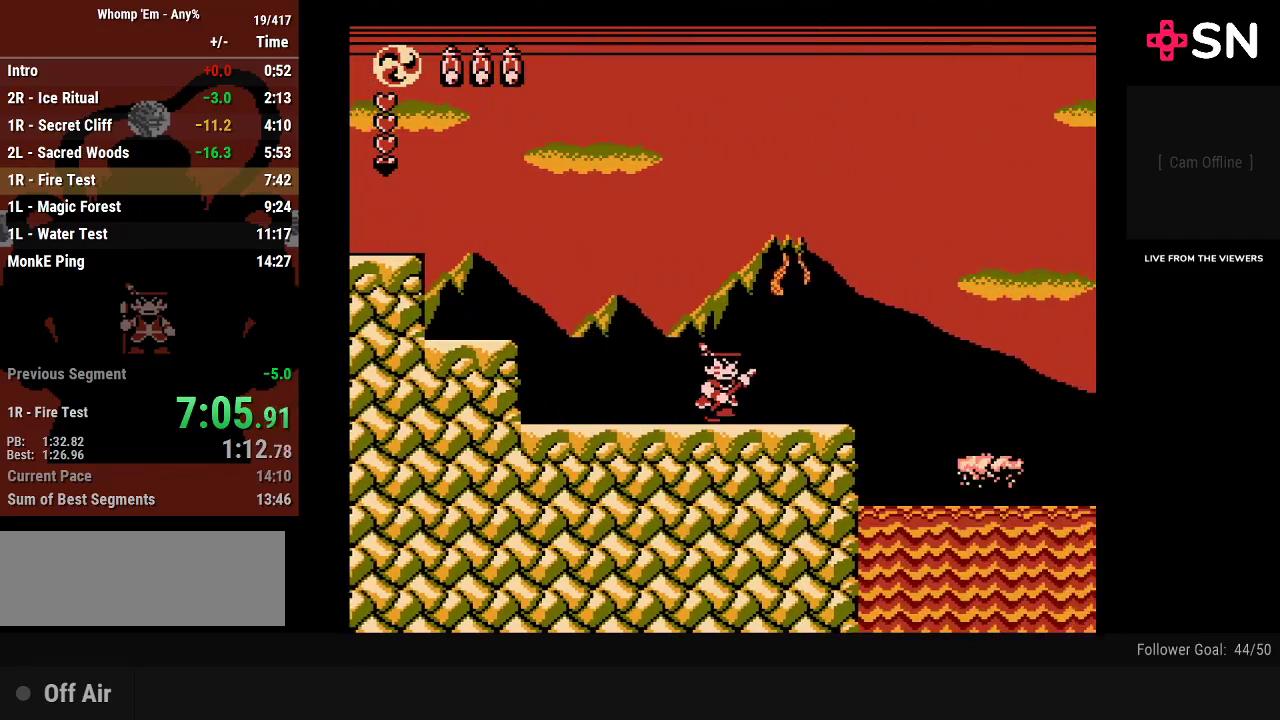
{"buttons": ["A", "B", "DPAD_RIGHT"], "events": [[233, "A", "down"], [300, "B", "down"]]}
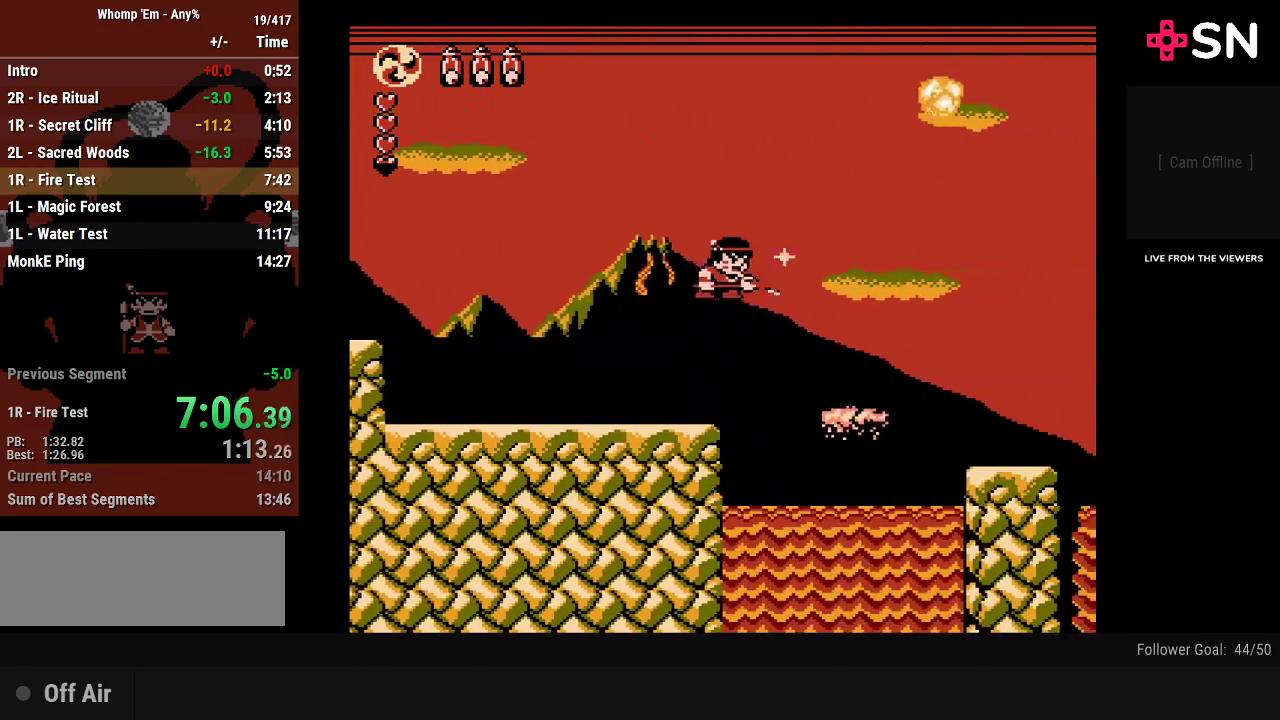
{"buttons": ["A", "B", "DPAD_RIGHT"], "events": []}
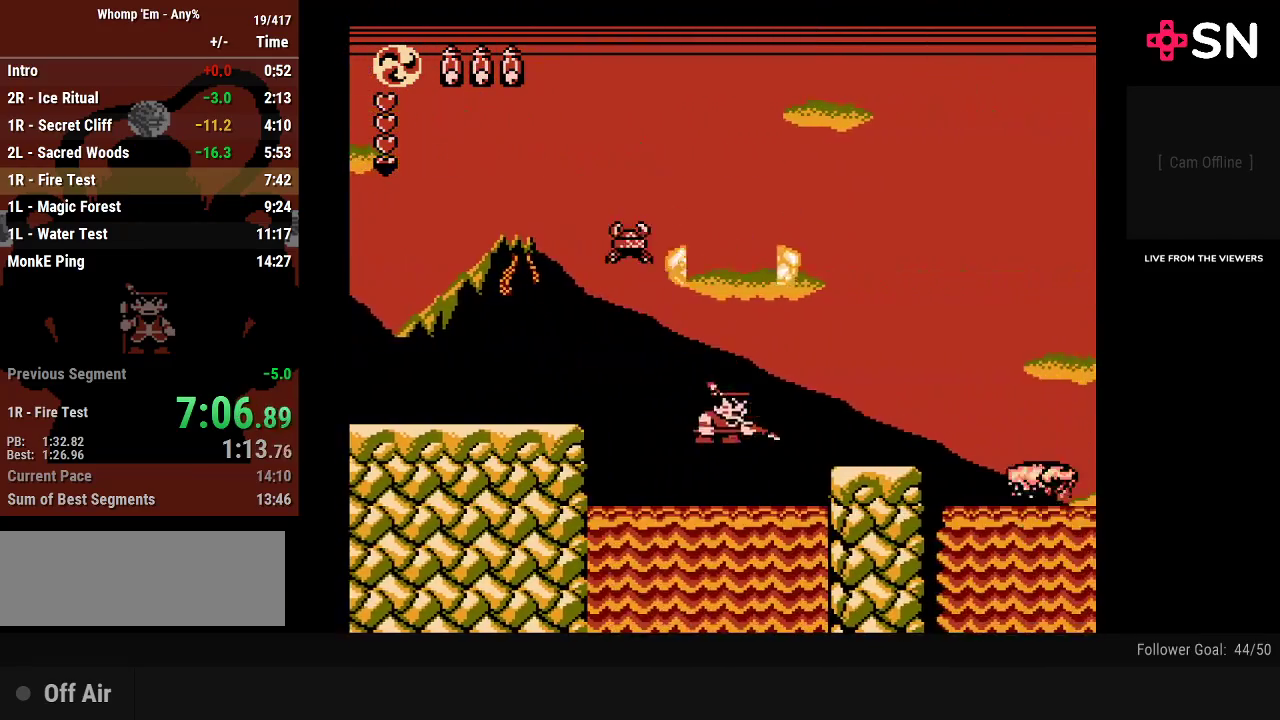
{"buttons": ["DPAD_RIGHT"], "events": [[50, "B", "up"], [117, "A", "up"], [233, "A", "down"], [333, "A", "up"]]}
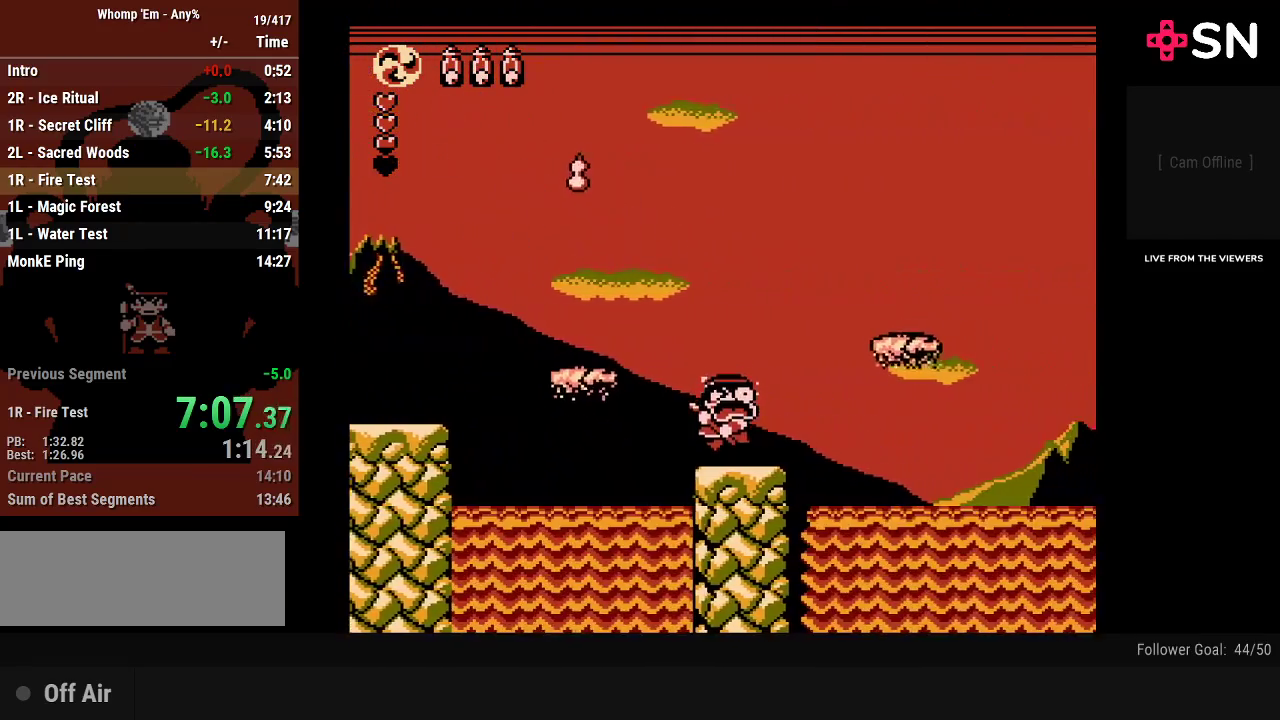
{"buttons": ["DPAD_RIGHT"], "events": [[150, "A", "down"], [300, "A", "up"]]}
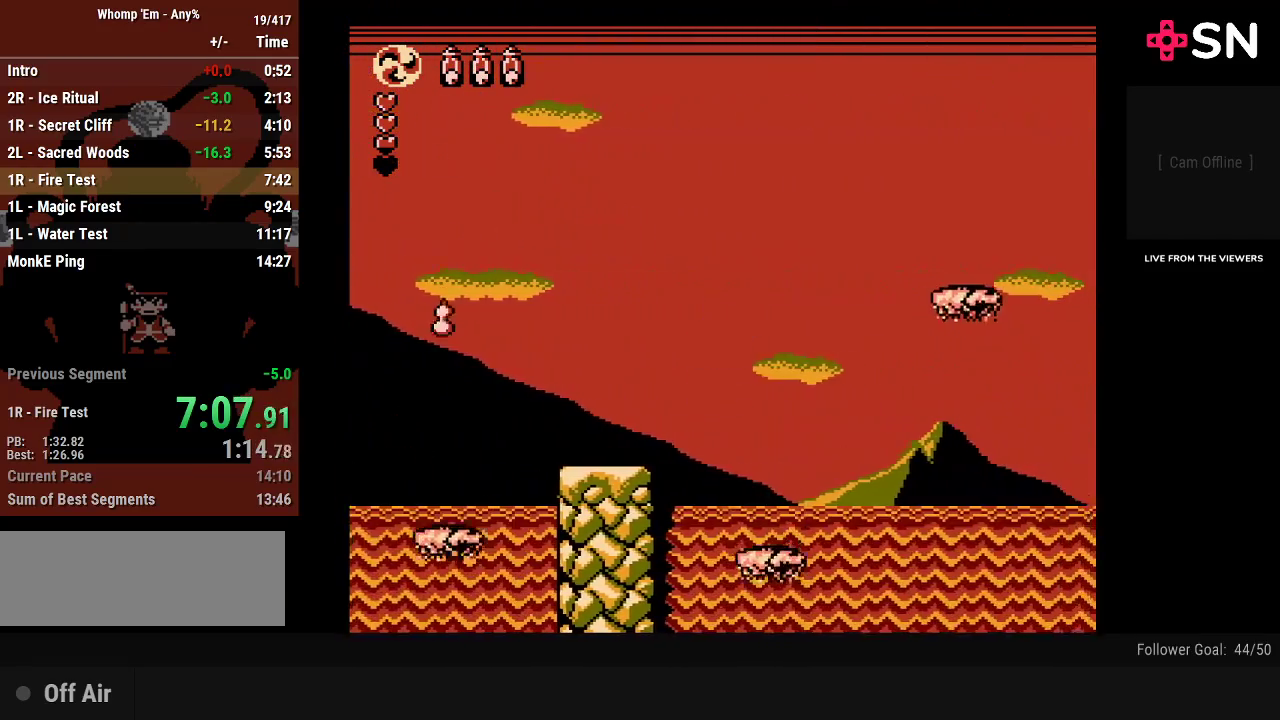
{"buttons": ["A", "B", "DPAD_RIGHT"], "events": [[267, "A", "down"], [367, "B", "down"]]}
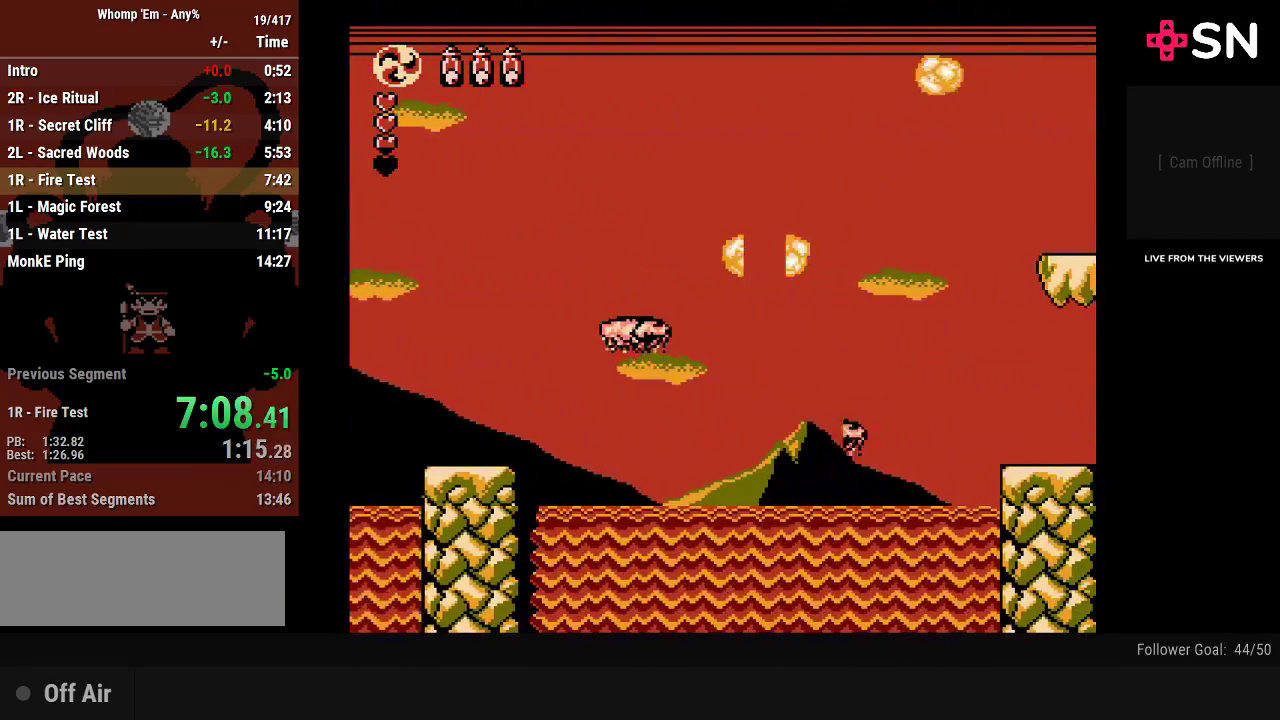
{"buttons": ["A", "DPAD_RIGHT"], "events": [[450, "B", "up"]]}
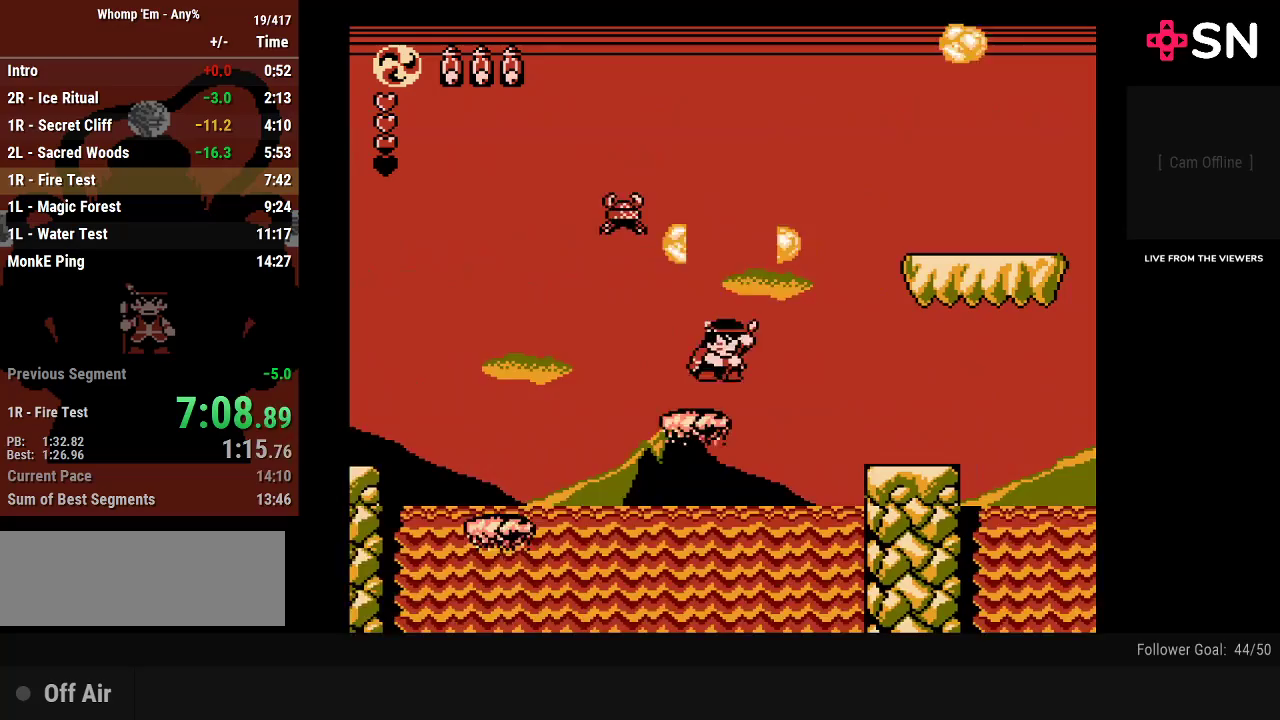
{"buttons": ["DPAD_RIGHT"], "events": [[50, "A", "up"]]}
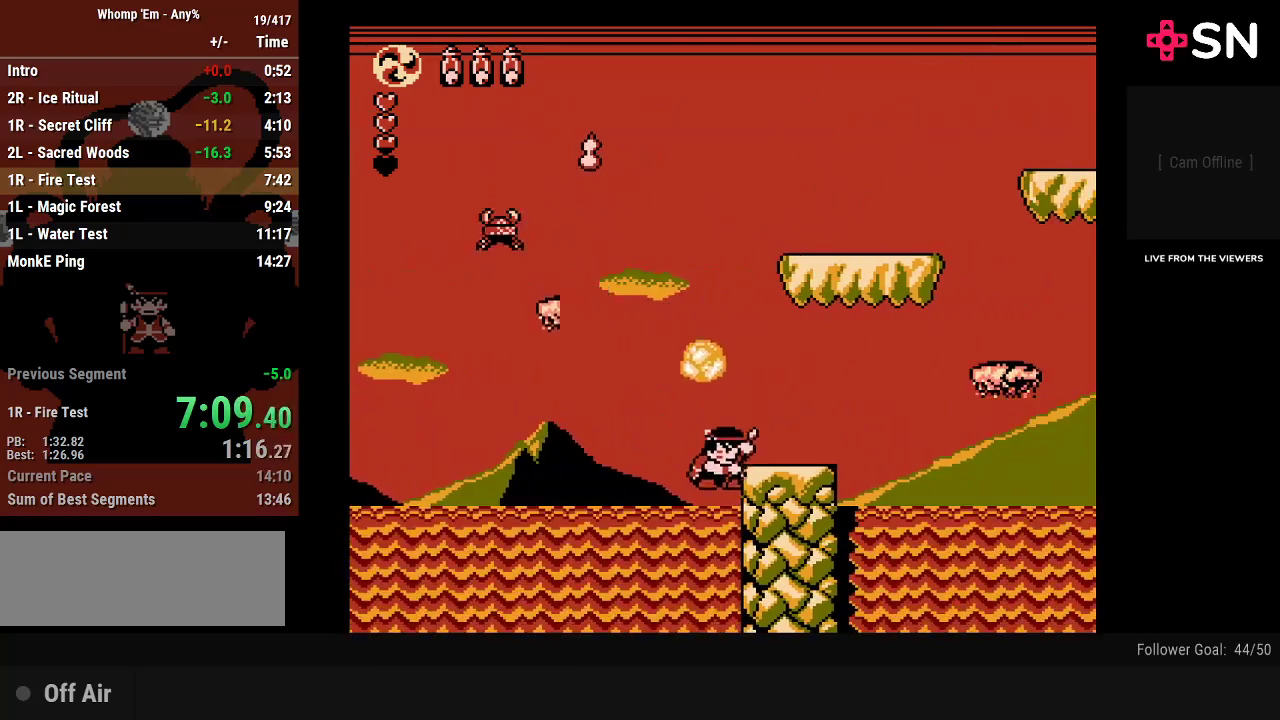
{"buttons": ["DPAD_RIGHT"], "events": [[83, "A", "down"], [233, "A", "up"]]}
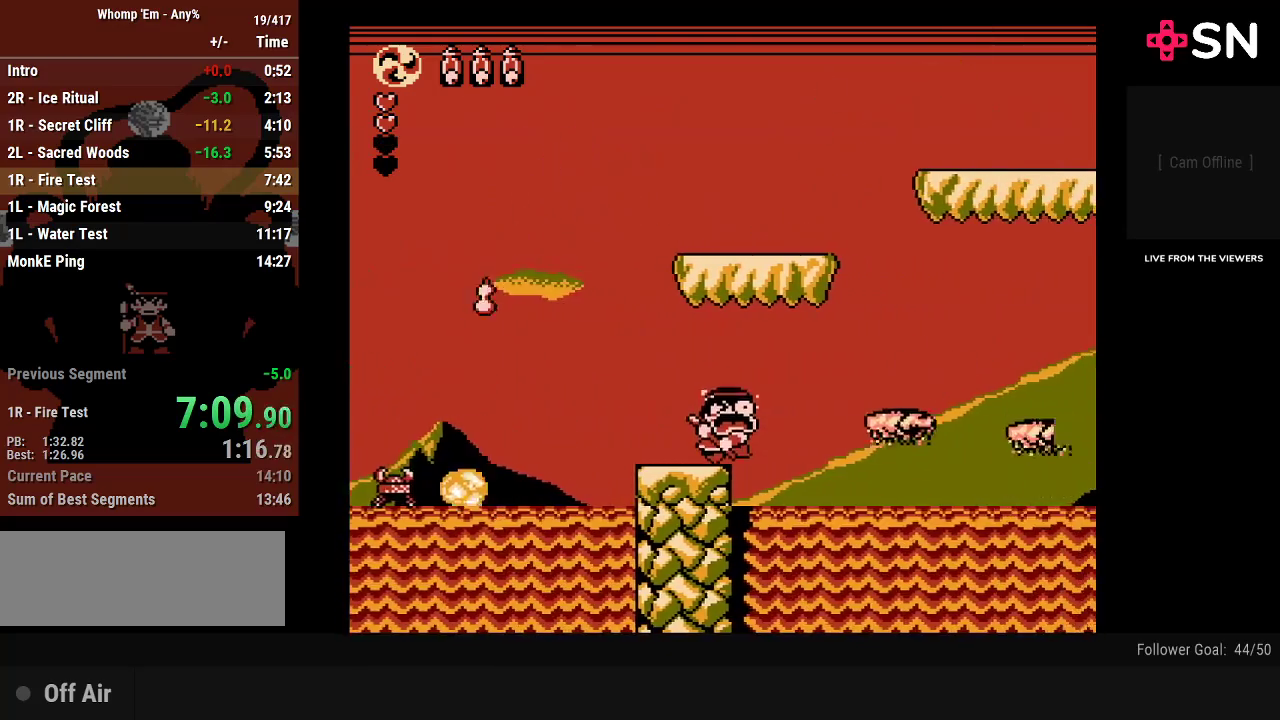
{"buttons": ["DPAD_RIGHT"], "events": [[50, "A", "down"], [233, "A", "up"]]}
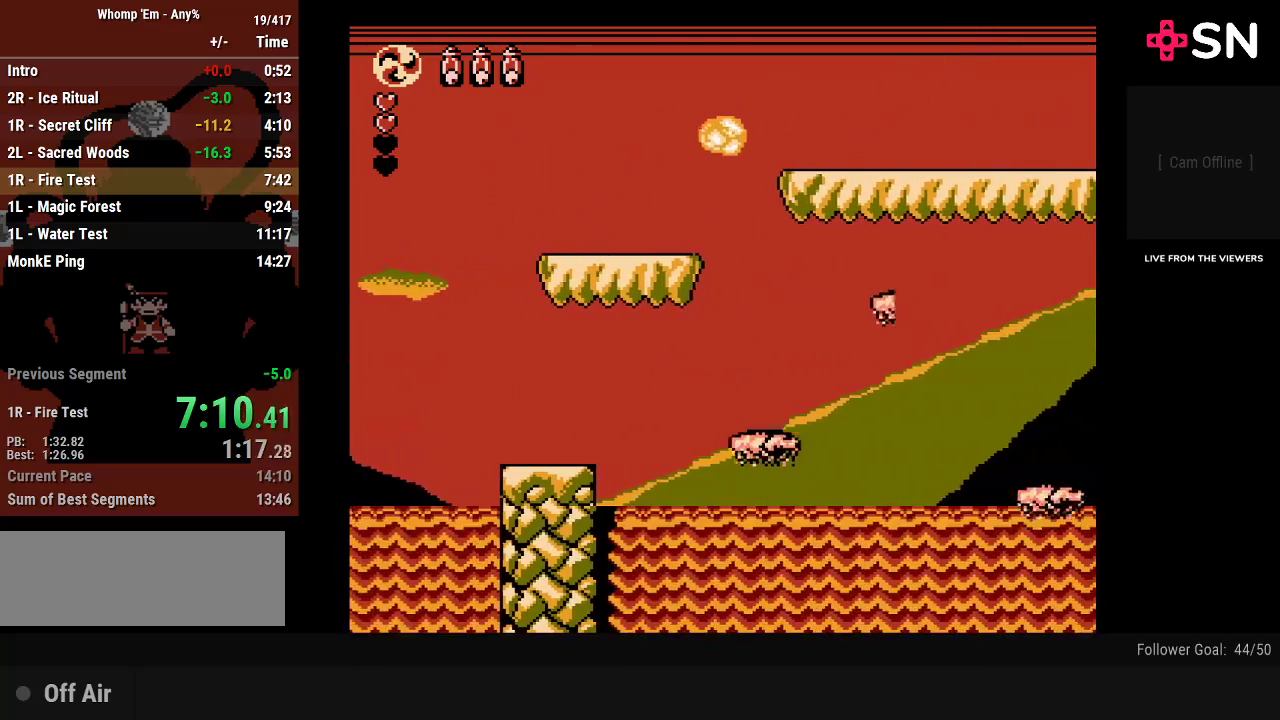
{"buttons": ["DPAD_RIGHT"], "events": []}
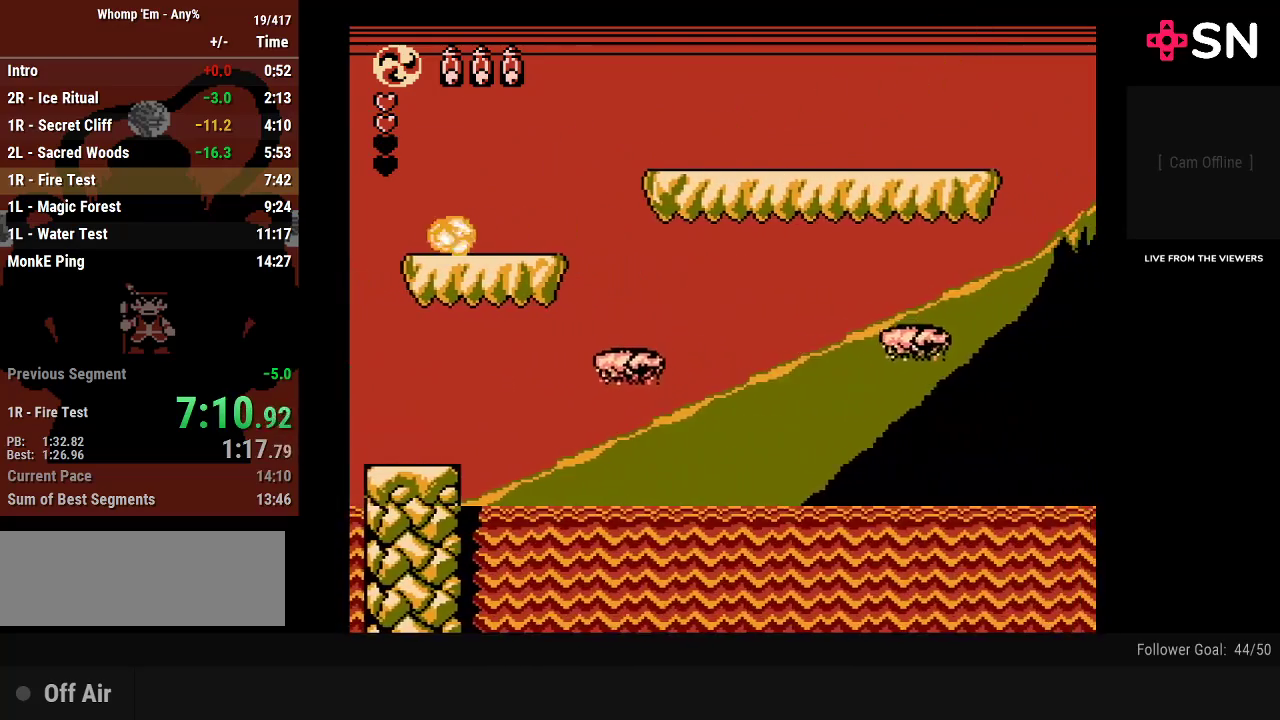
{"buttons": ["DPAD_RIGHT"], "events": []}
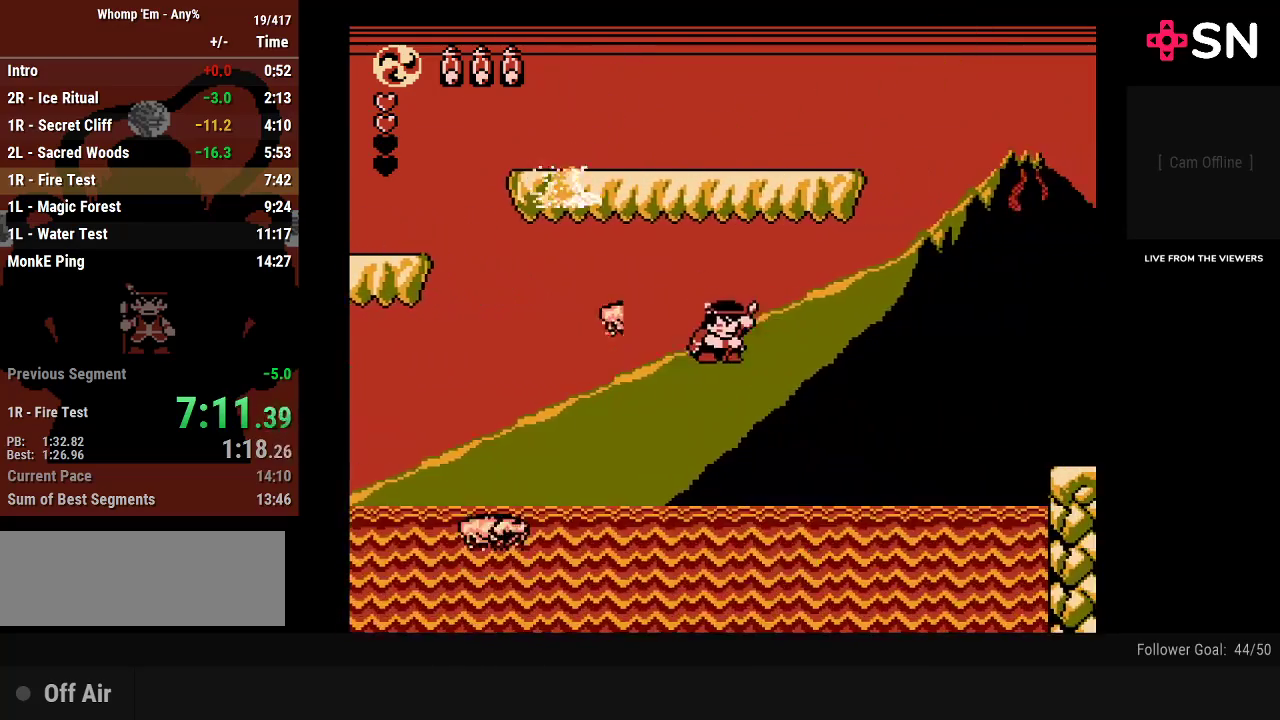
{"buttons": ["A", "B", "DPAD_RIGHT"], "events": [[333, "A", "down"], [433, "B", "down"]]}
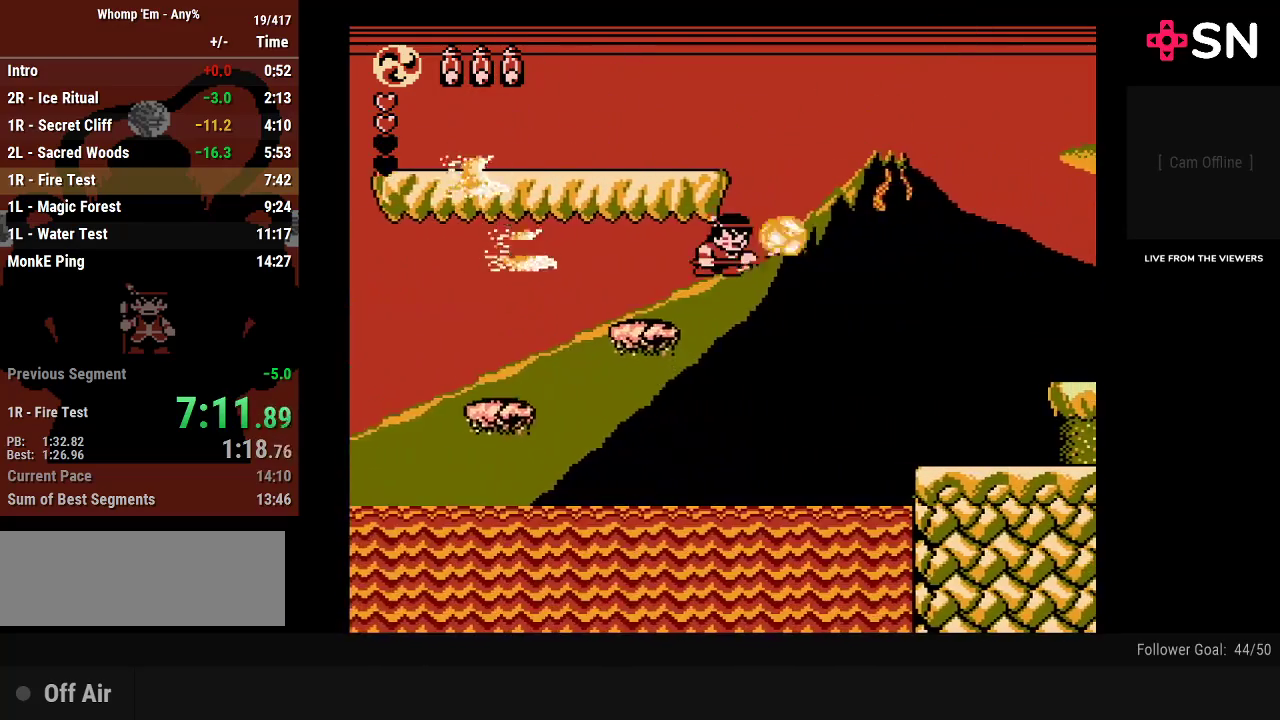
{"buttons": ["A", "B", "DPAD_RIGHT"], "events": []}
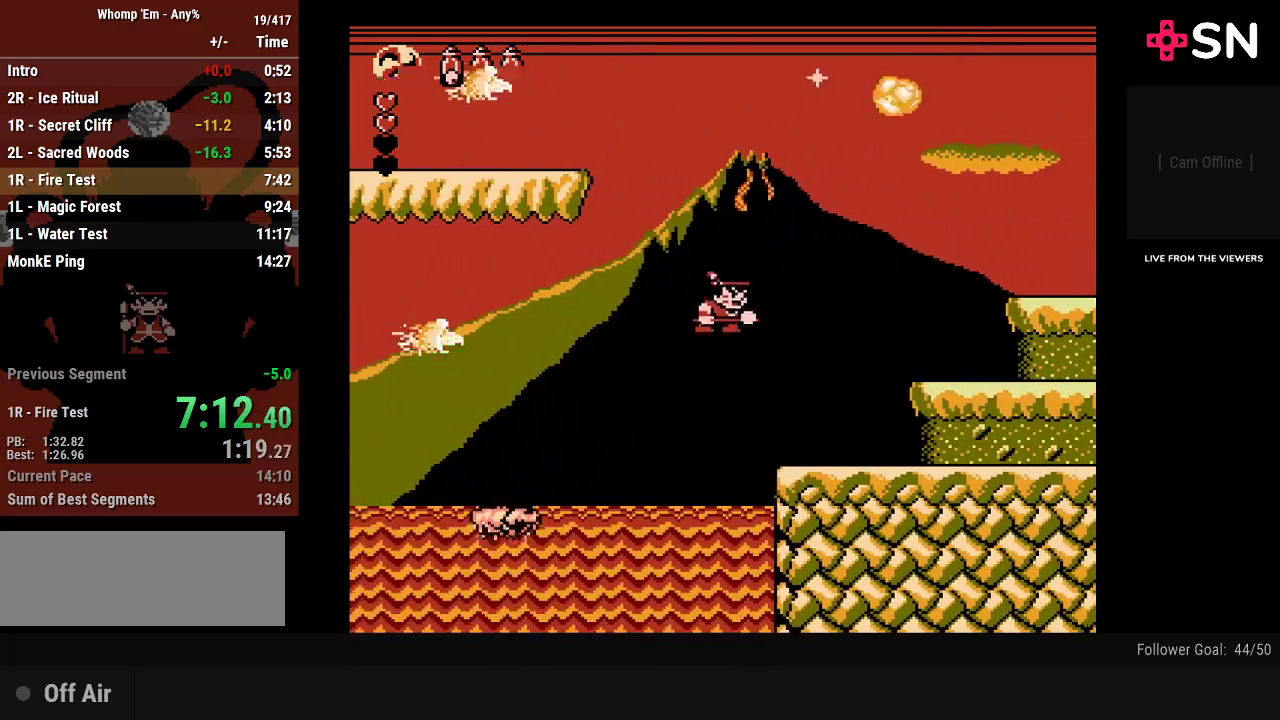
{"buttons": ["DPAD_RIGHT"], "events": [[17, "B", "up"], [50, "A", "up"]]}
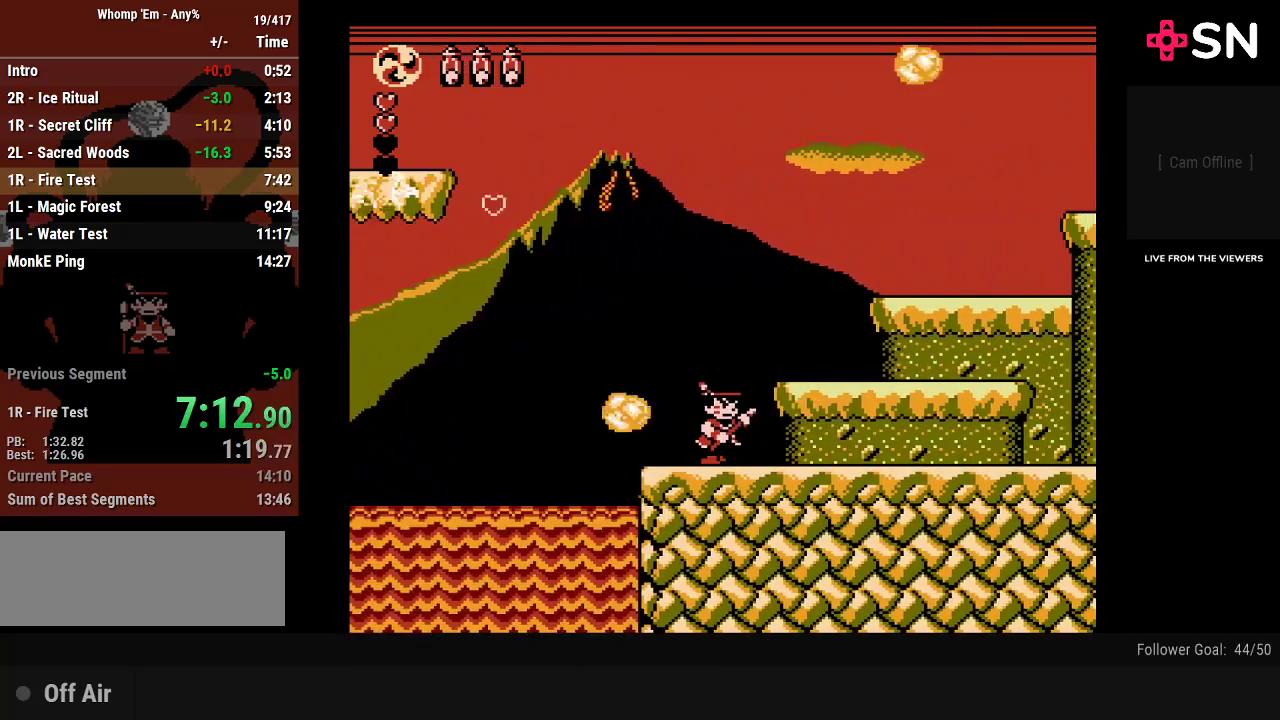
{"buttons": ["A", "DPAD_RIGHT"], "events": [[333, "A", "down"]]}
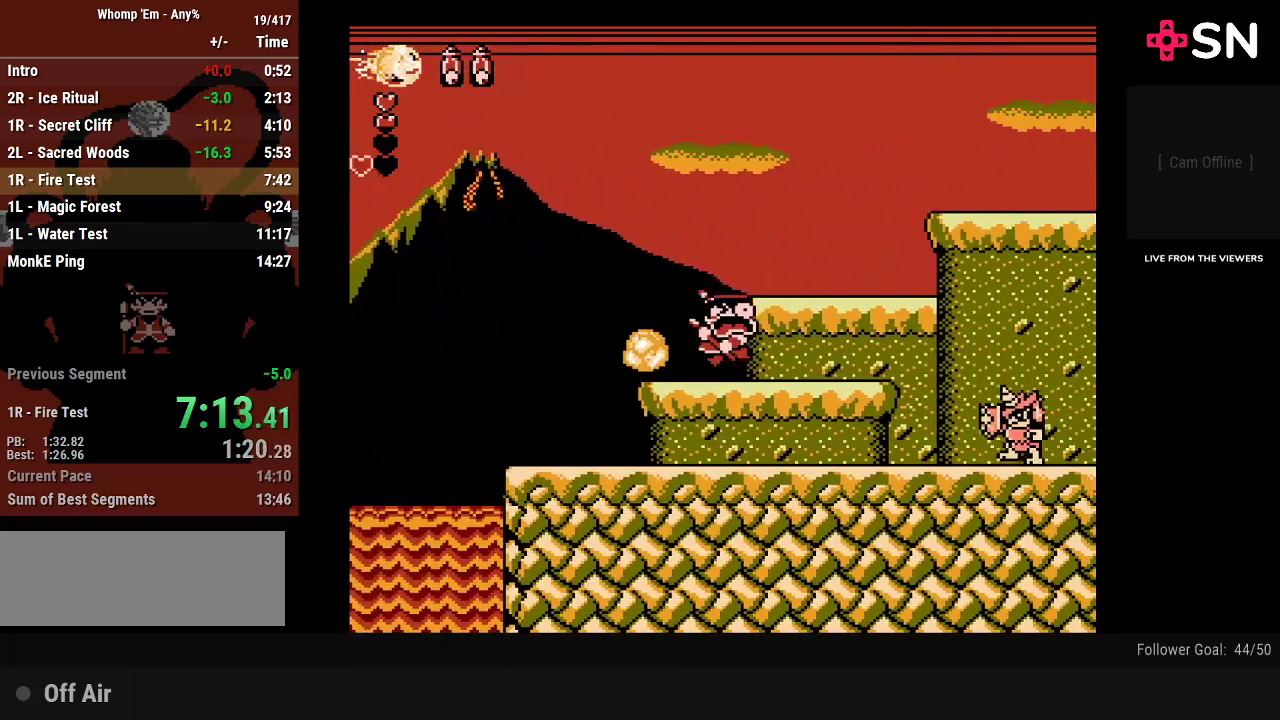
{"buttons": ["DPAD_RIGHT"], "events": [[17, "A", "up"]]}
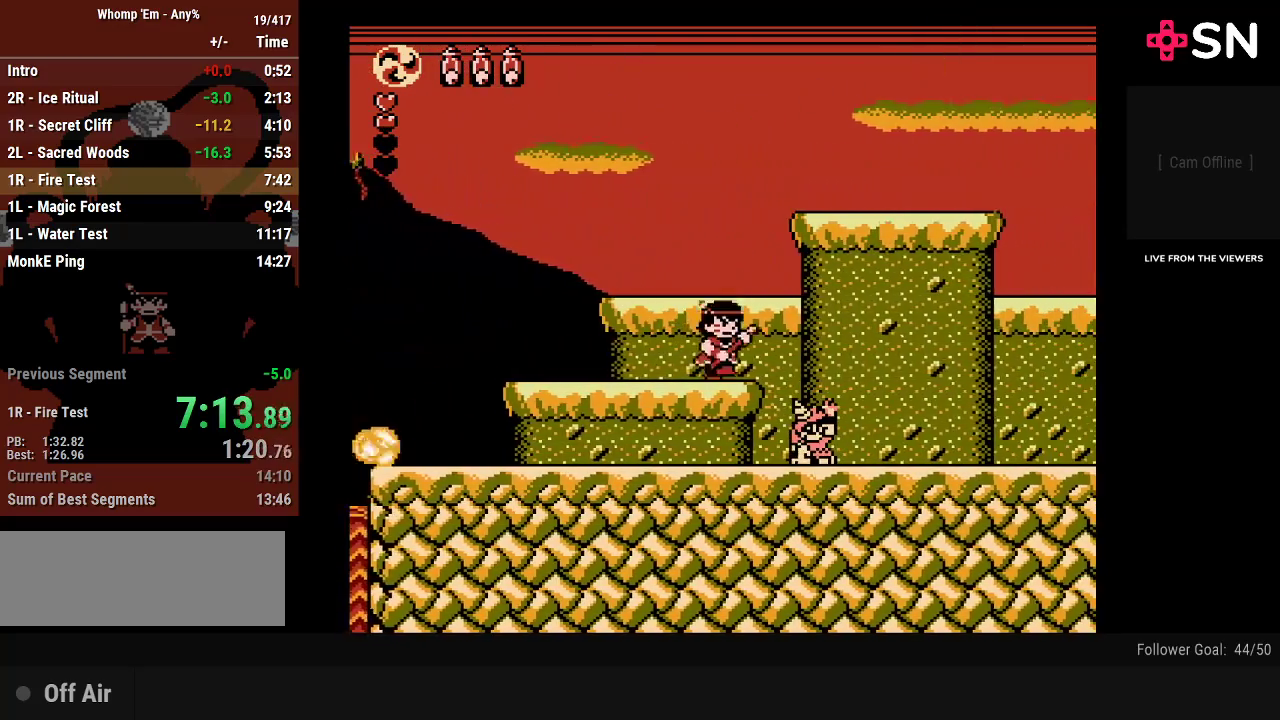
{"buttons": ["DPAD_RIGHT"], "events": [[17, "A", "down"], [117, "A", "up"]]}
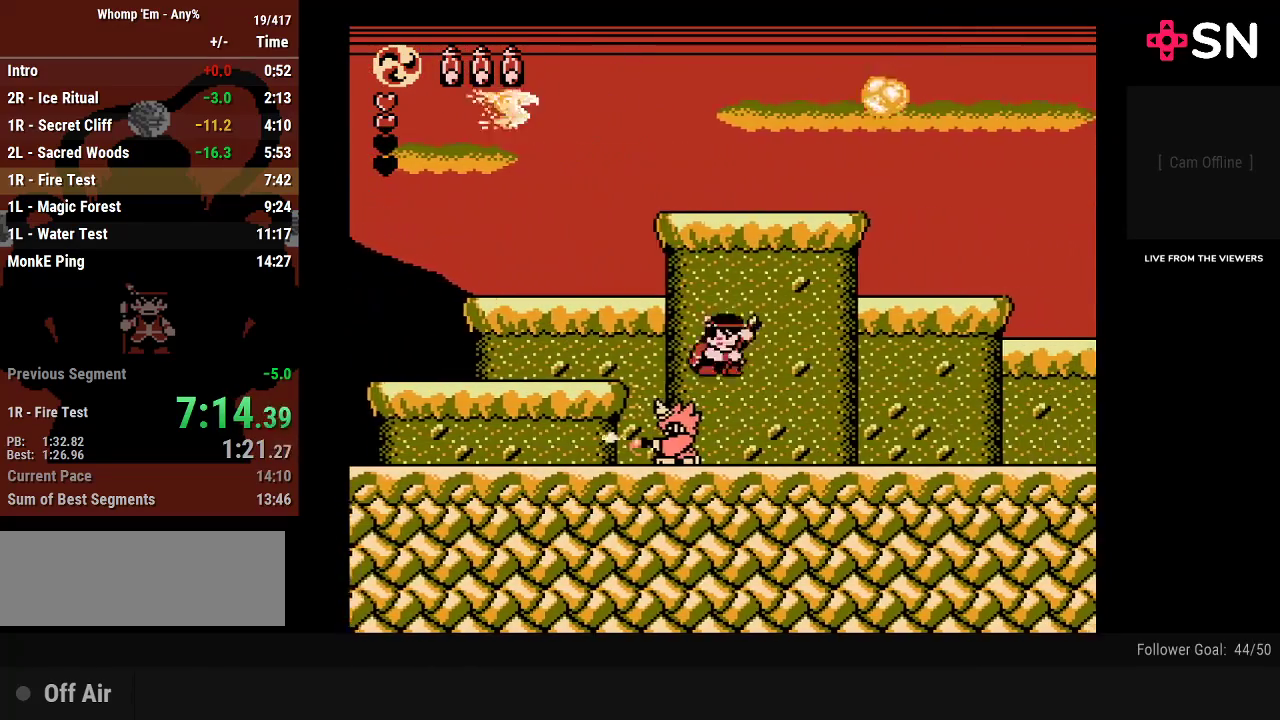
{"buttons": ["DPAD_RIGHT"], "events": []}
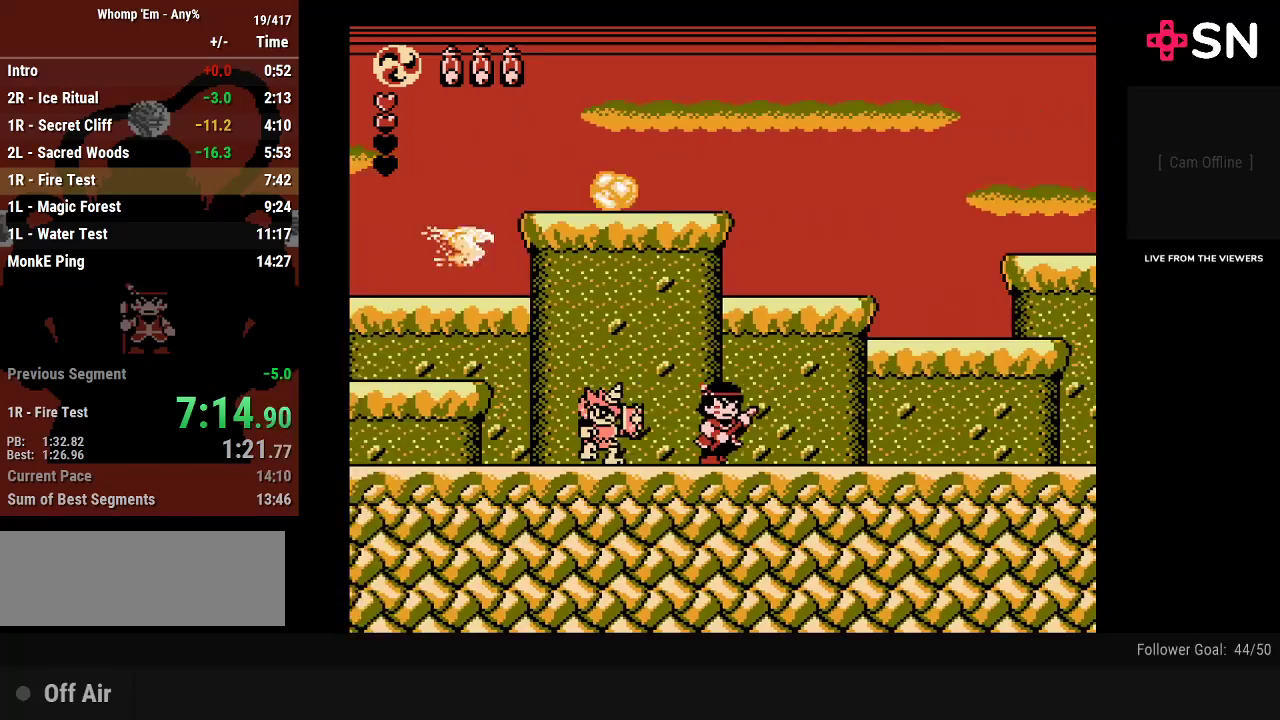
{"buttons": ["A", "DPAD_RIGHT"], "events": [[400, "A", "down"]]}
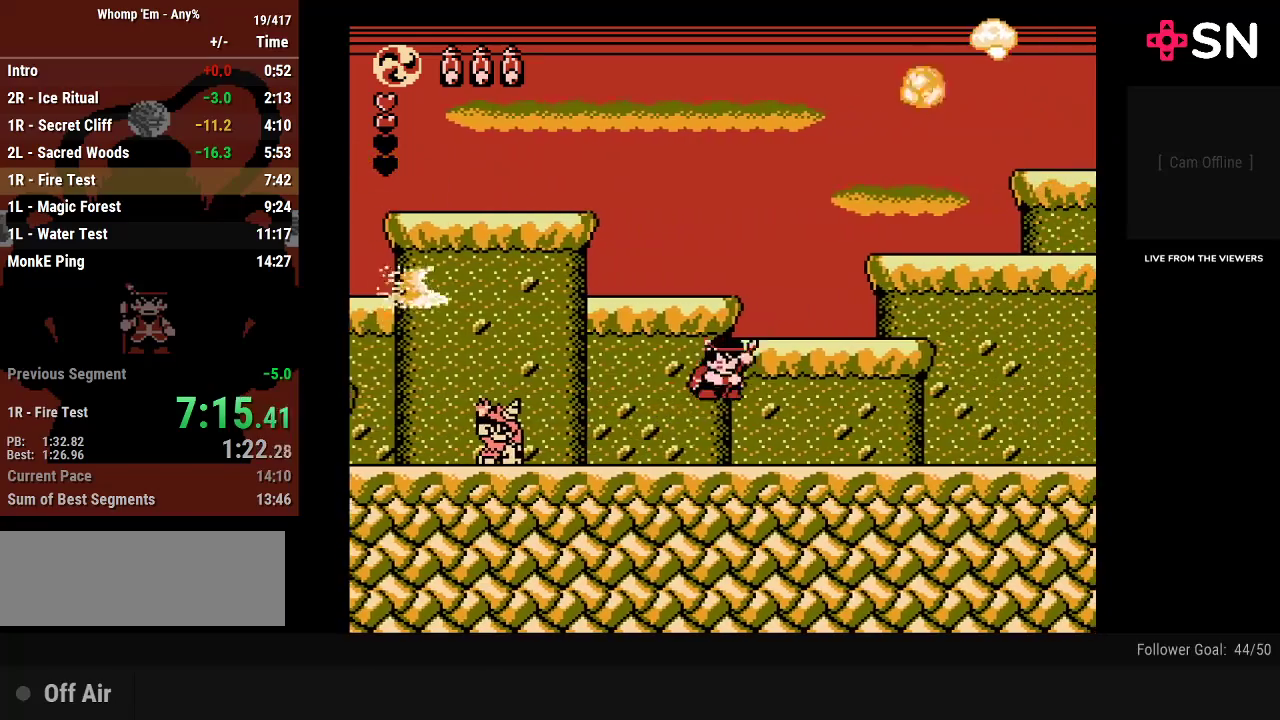
{"buttons": ["DPAD_RIGHT"], "events": [[183, "A", "up"]]}
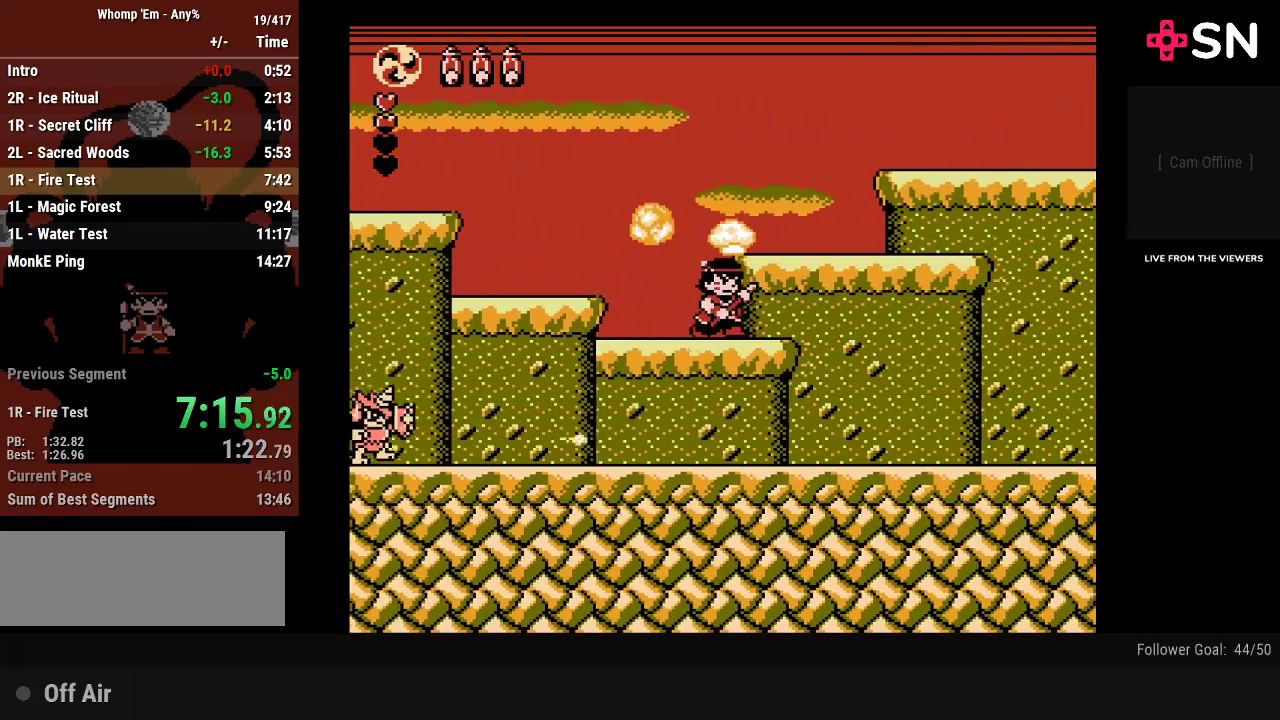
{"buttons": ["DPAD_RIGHT"], "events": [[200, "A", "down"], [367, "A", "up"]]}
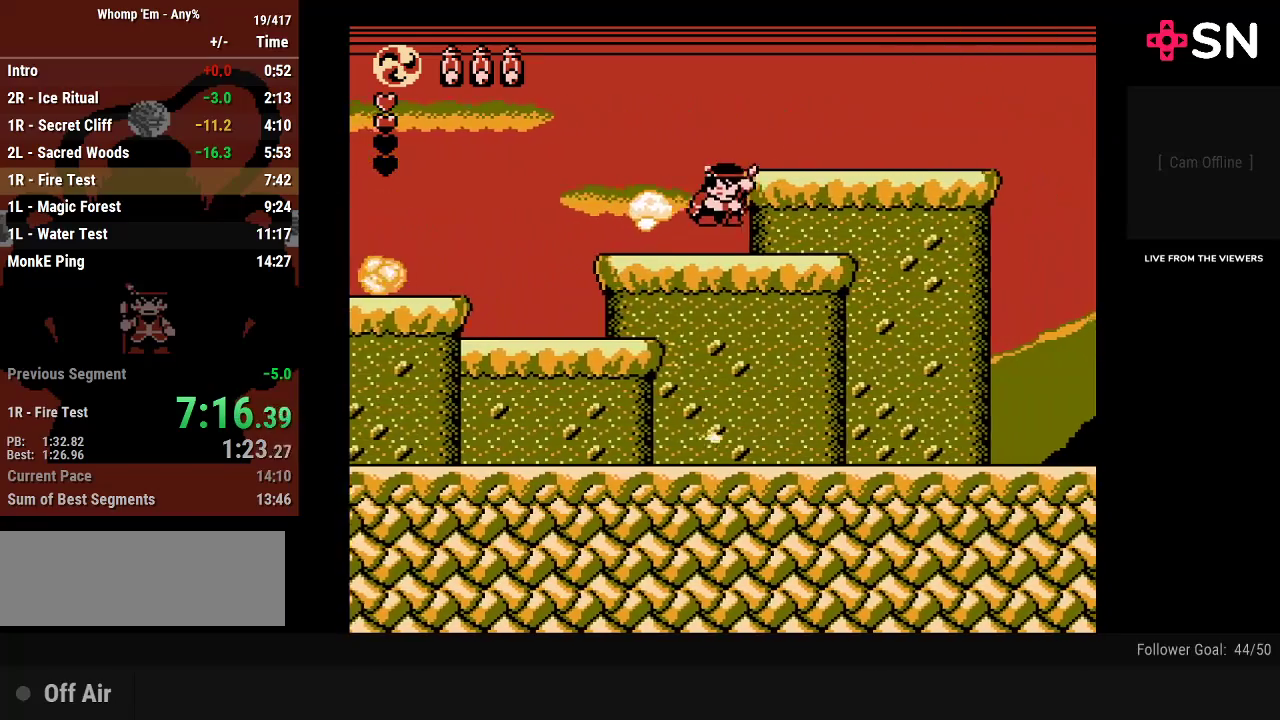
{"buttons": ["DPAD_RIGHT"], "events": [[267, "A", "down"], [450, "A", "up"]]}